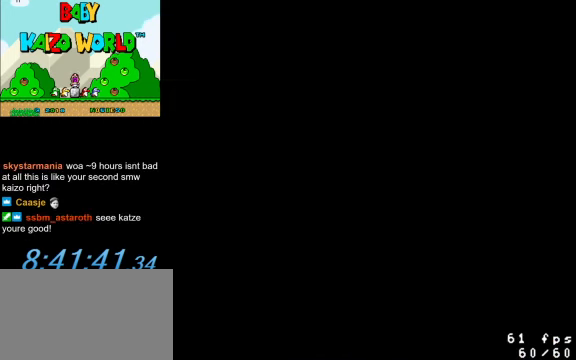
Gameplay with keyboard; each line is a JSON object with the keys held at the frame after it. "events" lists presses ("down") and releases ("up") of "a", "c", "ctrl", "d", "down", "left", "return", "right", "s", "shift", "up", "w", "x" and "y" between this image and that frame as [ms after this image, input, new state], when the widget could be followed in between. No other keys are recorded. Mouse input is not recorded.
{"keys": [], "events": [[200, "a", "down"], [300, "a", "up"]]}
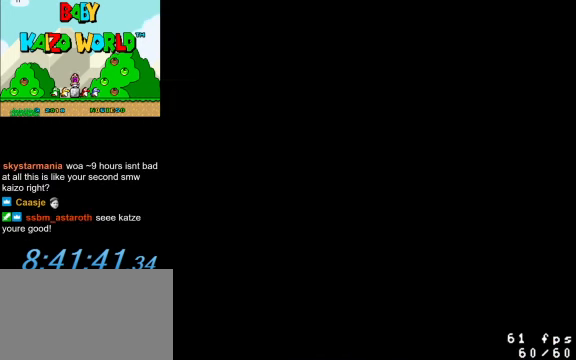
{"keys": [], "events": []}
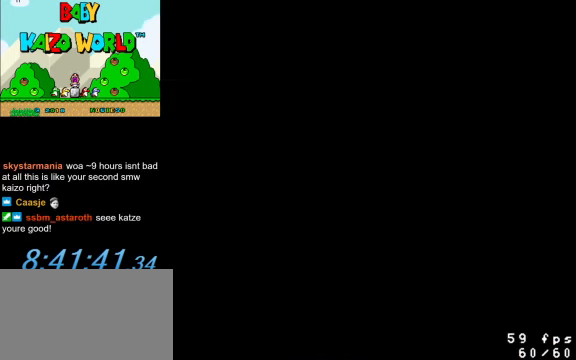
{"keys": [], "events": []}
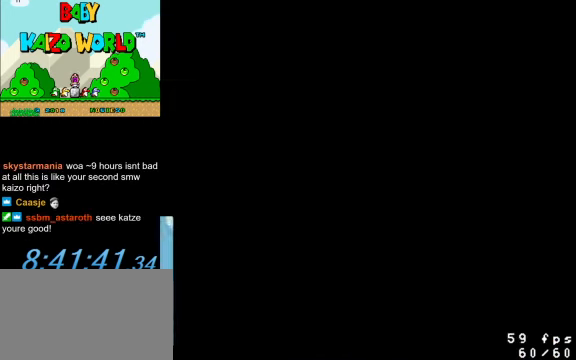
{"keys": [], "events": []}
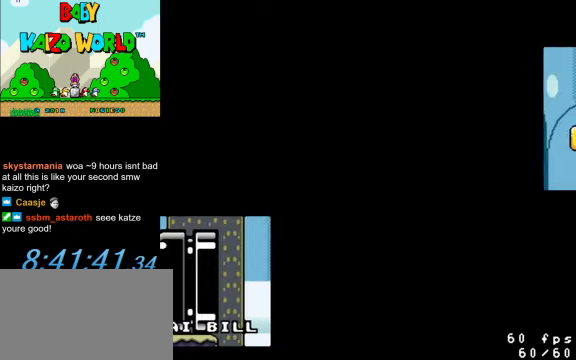
{"keys": [], "events": []}
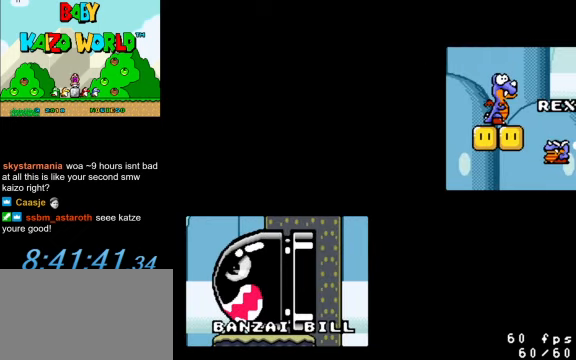
{"keys": ["x"], "events": [[500, "x", "down"]]}
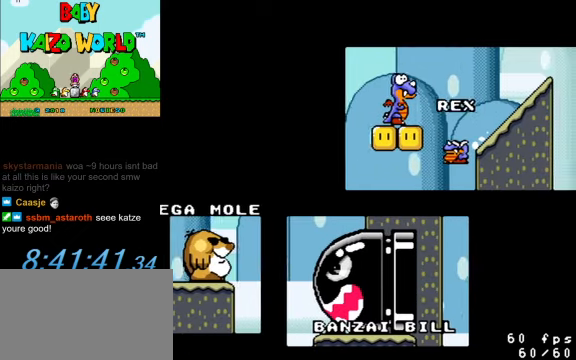
{"keys": [], "events": [[100, "x", "up"]]}
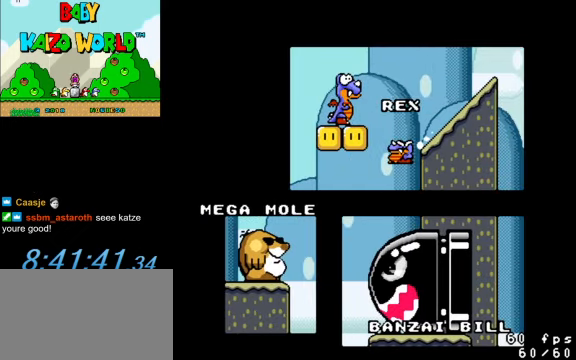
{"keys": [], "events": []}
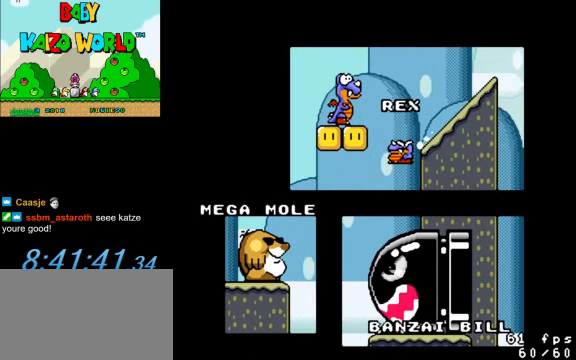
{"keys": [], "events": []}
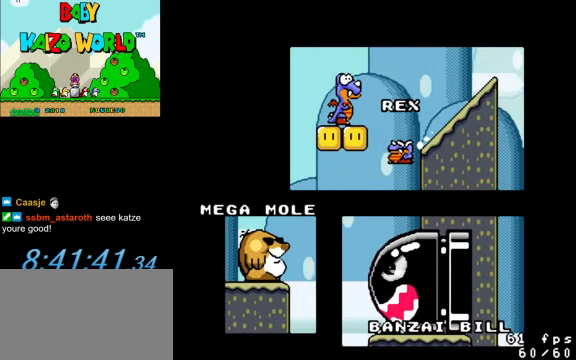
{"keys": [], "events": []}
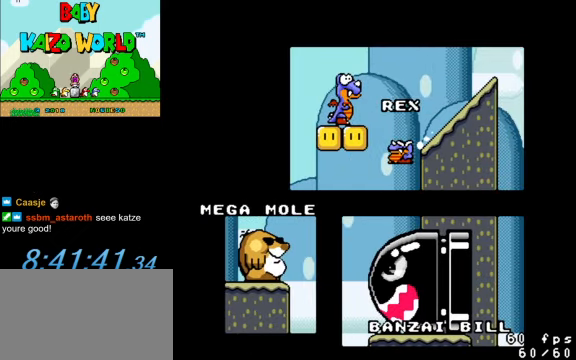
{"keys": [], "events": []}
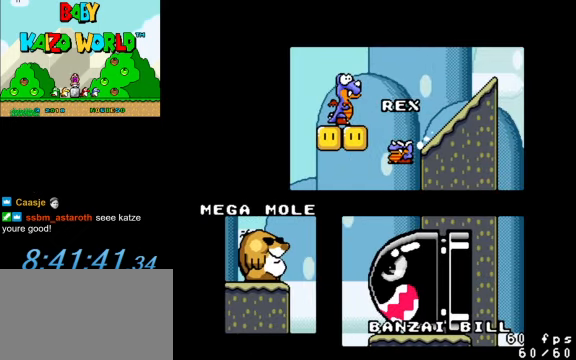
{"keys": [], "events": []}
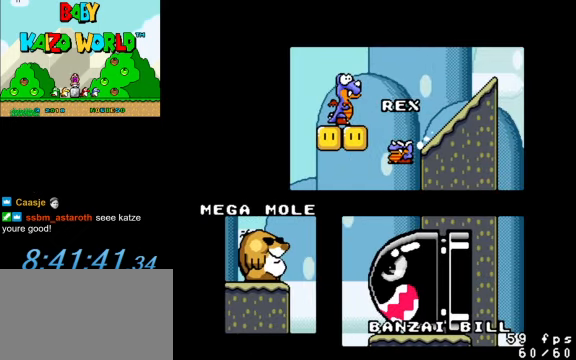
{"keys": [], "events": []}
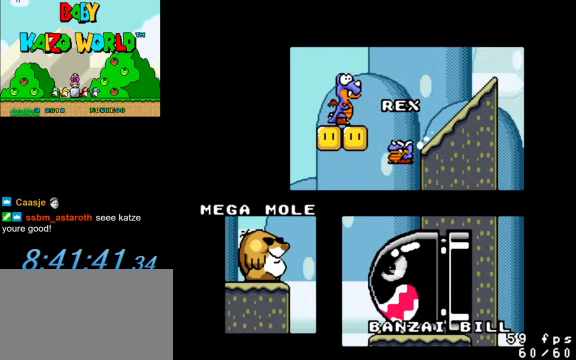
{"keys": [], "events": [[234, "c", "down"], [334, "c", "up"]]}
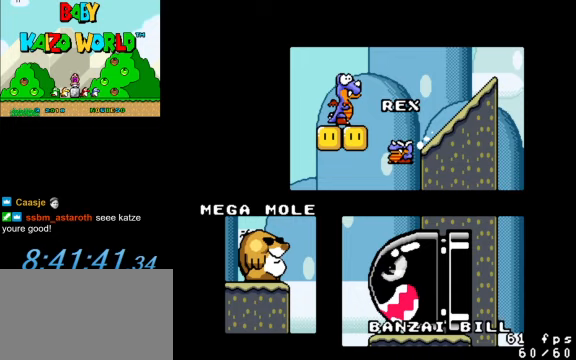
{"keys": [], "events": [[267, "d", "down"], [333, "d", "up"]]}